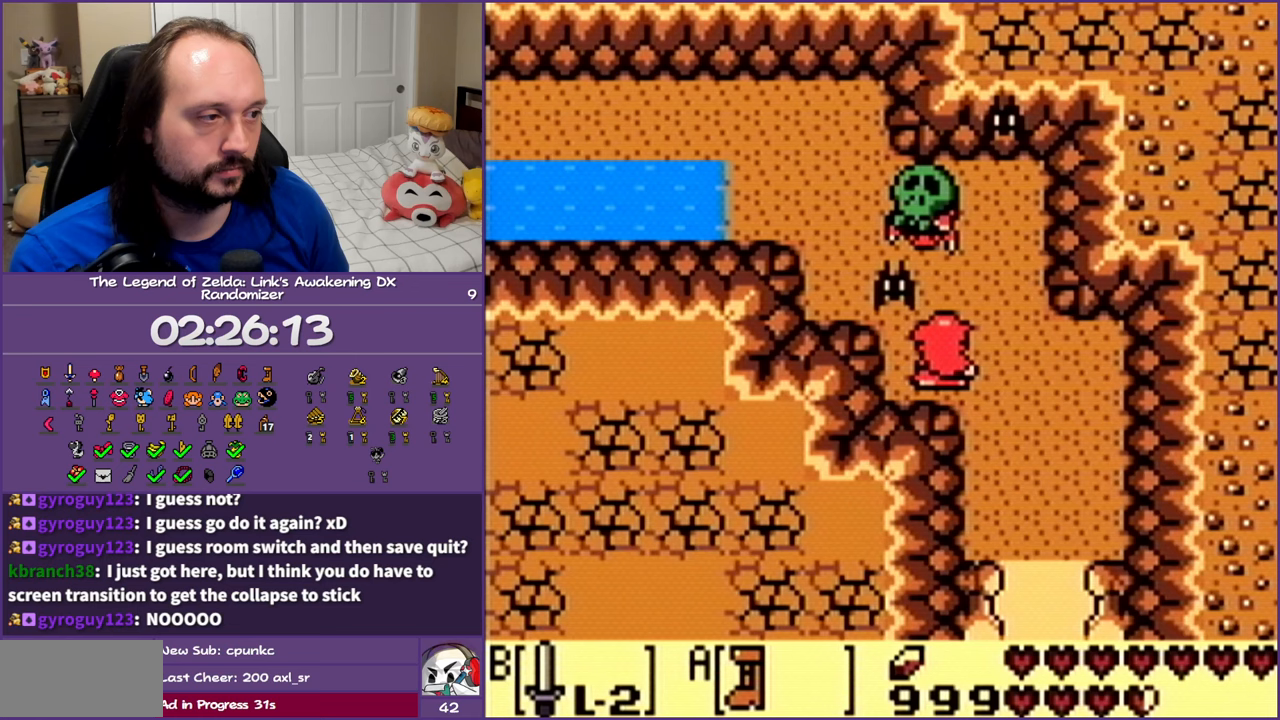
Gameplay with a controller (Nintendo layout); each line is a JSON object with the inputs held at the frame after it. "events" lists button and stick changes between this image and that frame as [ms after this image, input, new state], when the widget could be followed in between. Not read: L3 R3 START.
{"buttons": ["DPAD_UP", "DPAD_LEFT"], "events": [[33, "DPAD_UP", "down"], [133, "B", "up"], [283, "DPAD_UP", "up"], [433, "DPAD_UP", "down"]]}
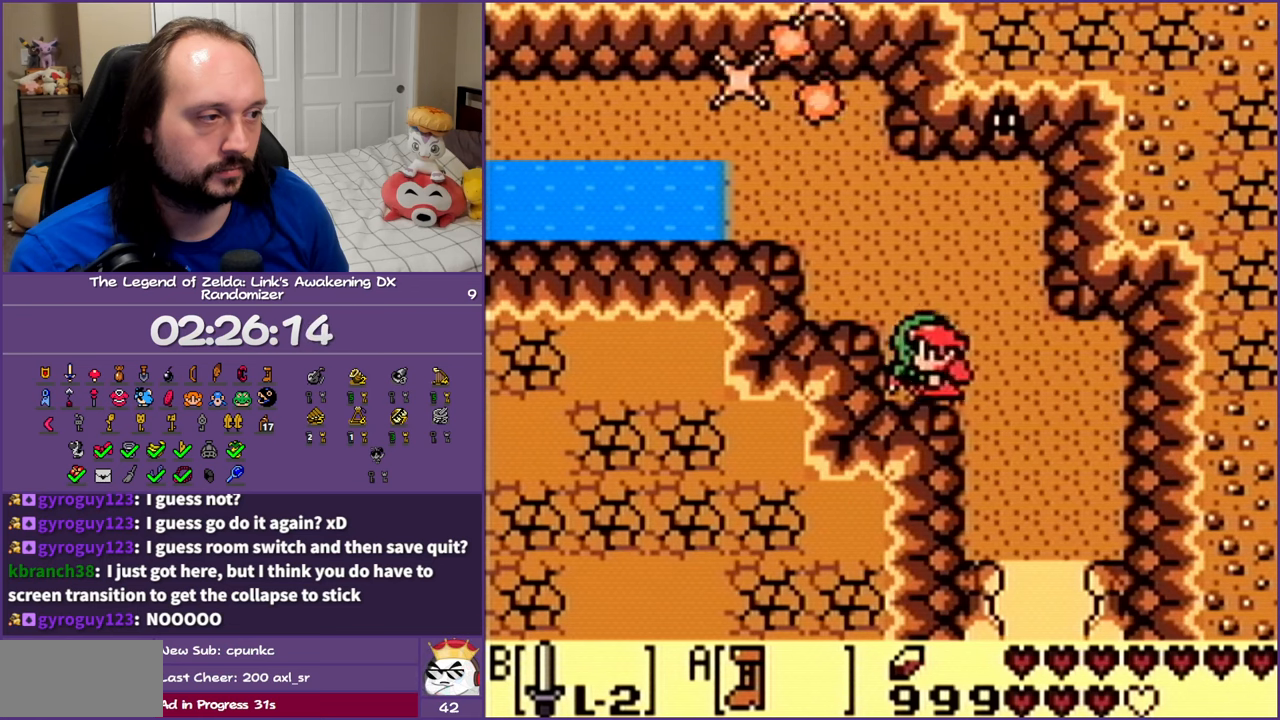
{"buttons": ["DPAD_UP", "DPAD_RIGHT"], "events": [[17, "DPAD_LEFT", "up"], [383, "DPAD_RIGHT", "down"]]}
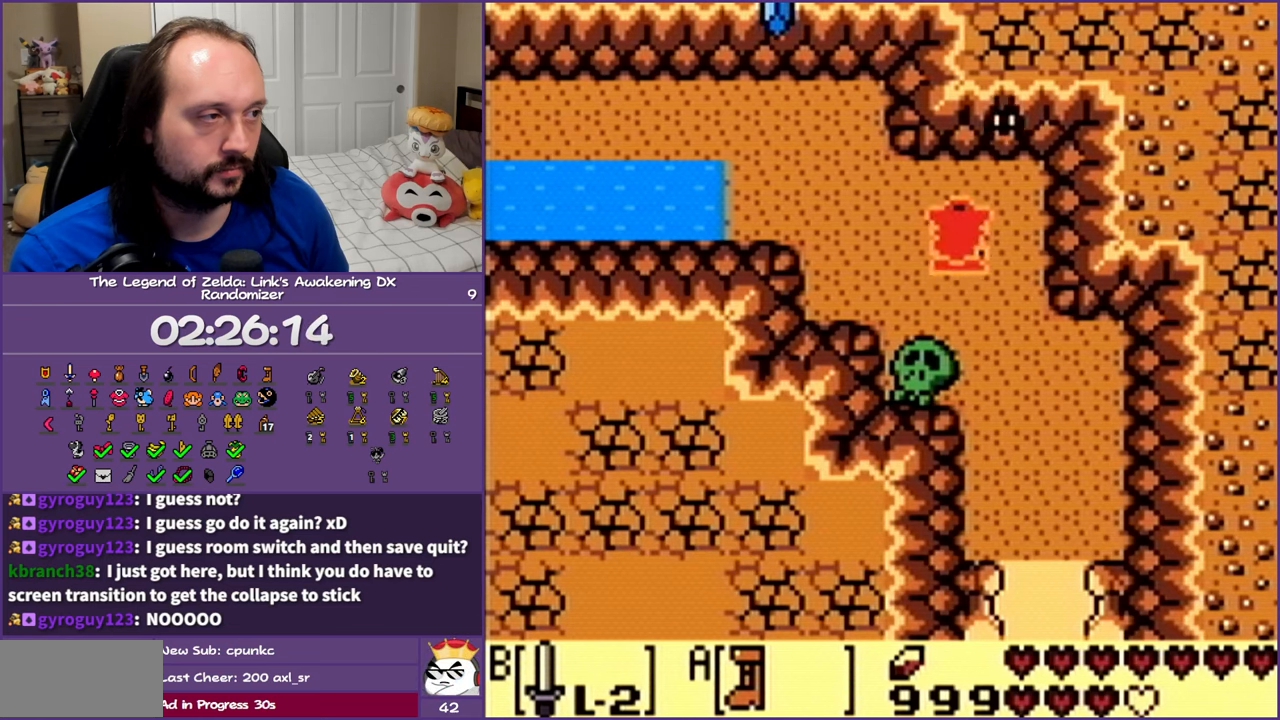
{"buttons": ["A", "DPAD_LEFT"], "events": [[33, "B", "down"], [33, "DPAD_RIGHT", "up"], [133, "DPAD_LEFT", "down"], [200, "B", "up"], [383, "DPAD_UP", "up"], [500, "A", "down"]]}
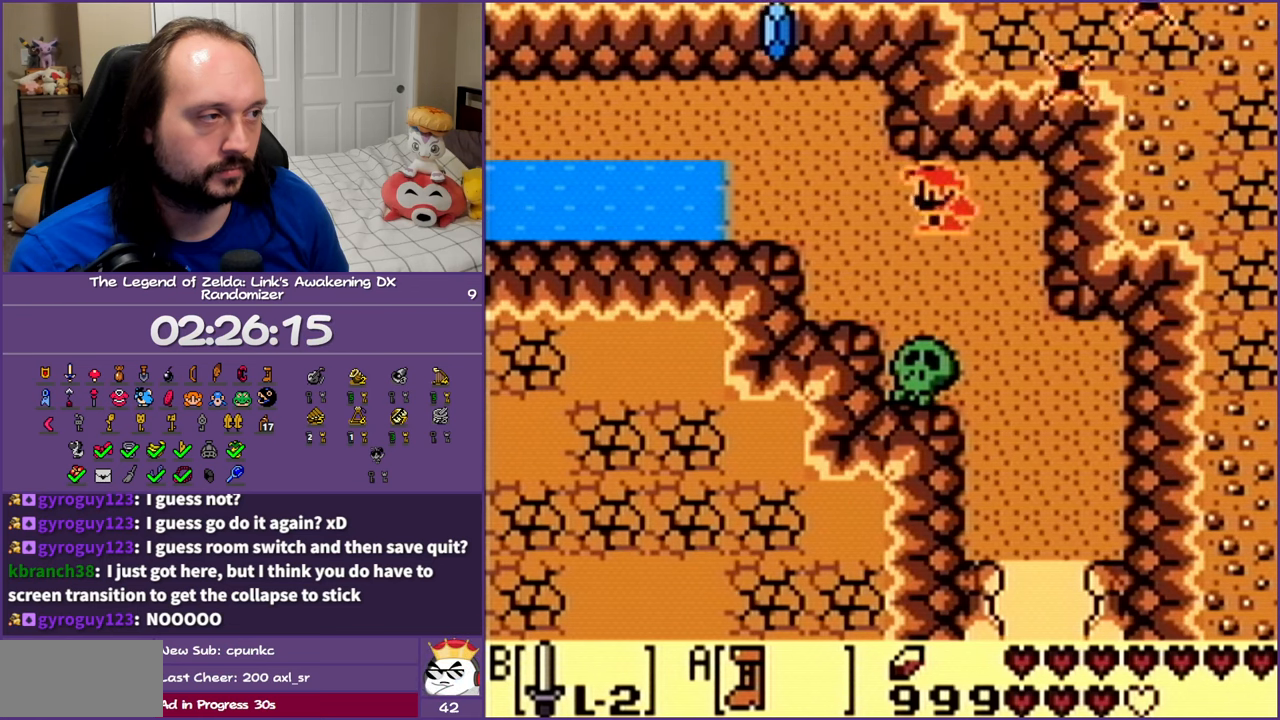
{"buttons": ["A", "DPAD_LEFT"], "events": []}
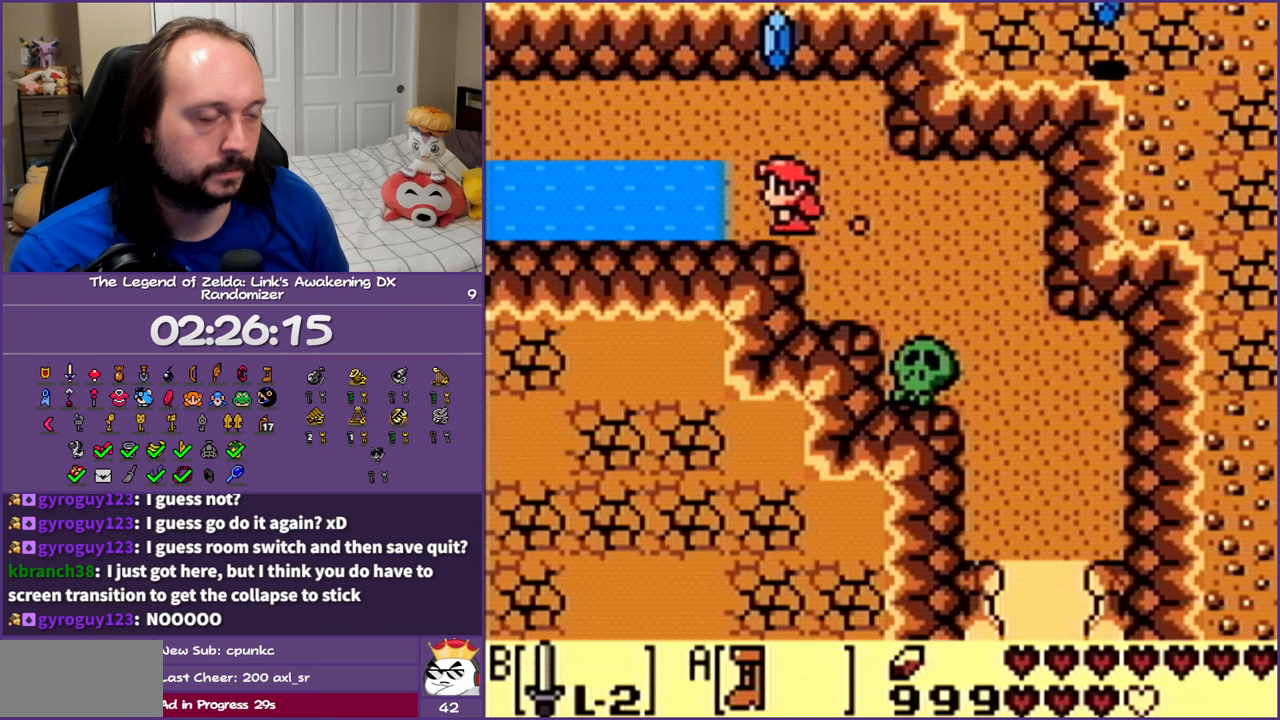
{"buttons": ["A", "DPAD_LEFT"], "events": []}
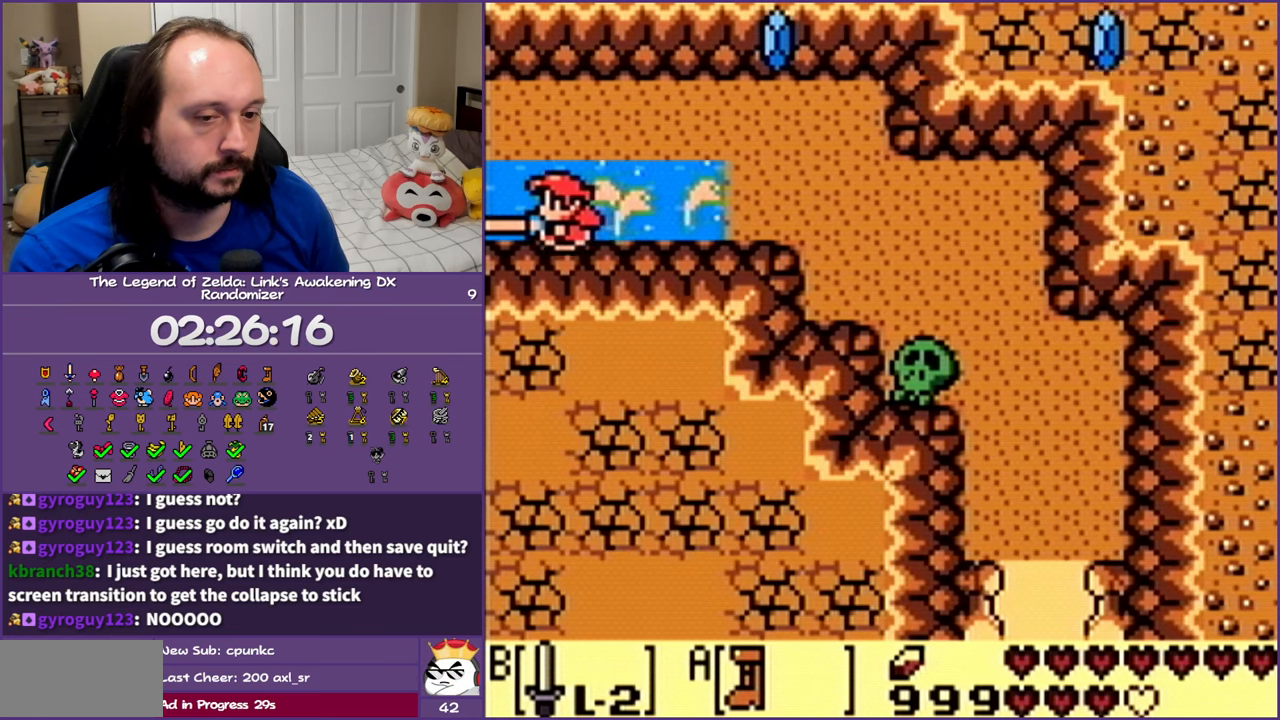
{"buttons": ["A", "DPAD_LEFT"], "events": []}
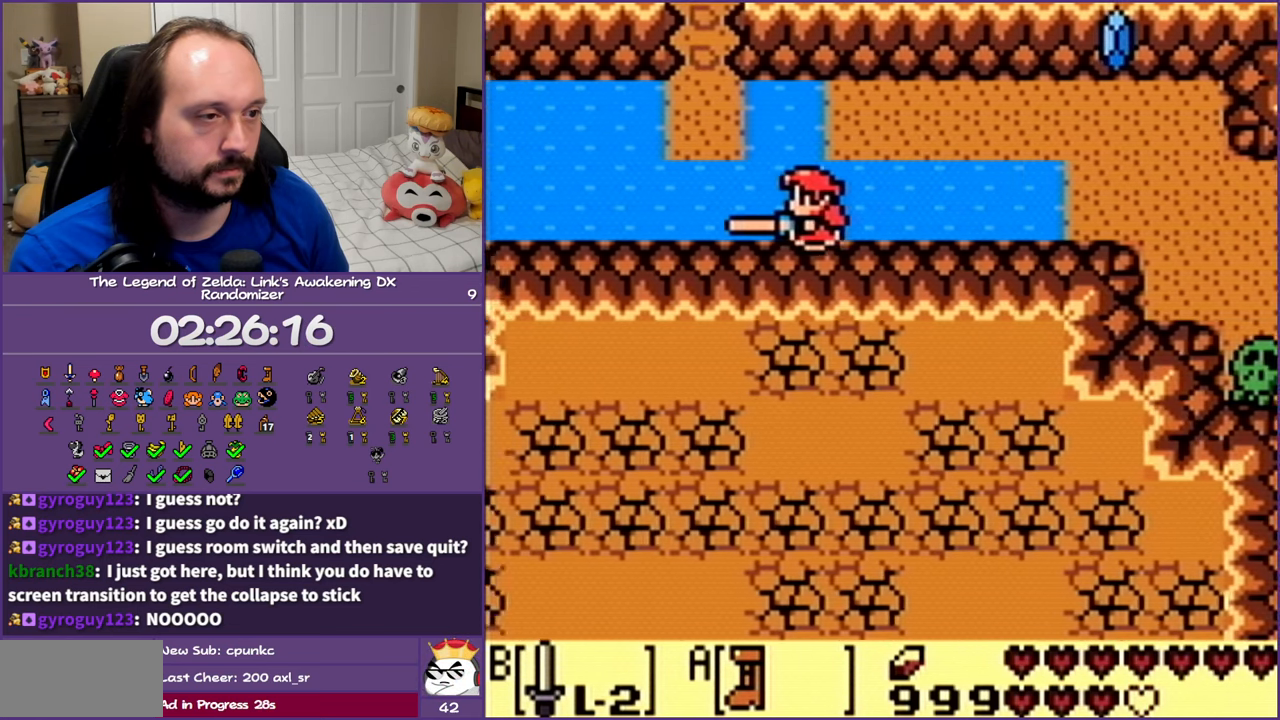
{"buttons": ["A", "DPAD_LEFT"], "events": []}
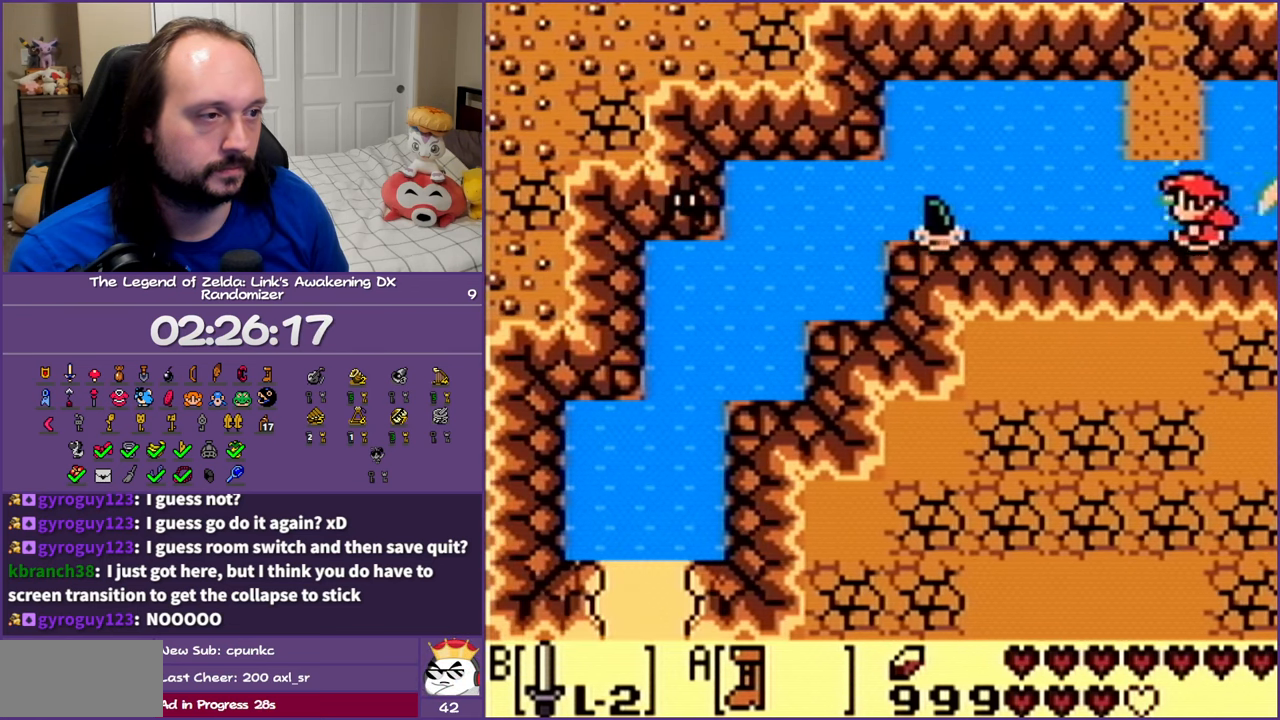
{"buttons": ["A", "DPAD_LEFT"], "events": []}
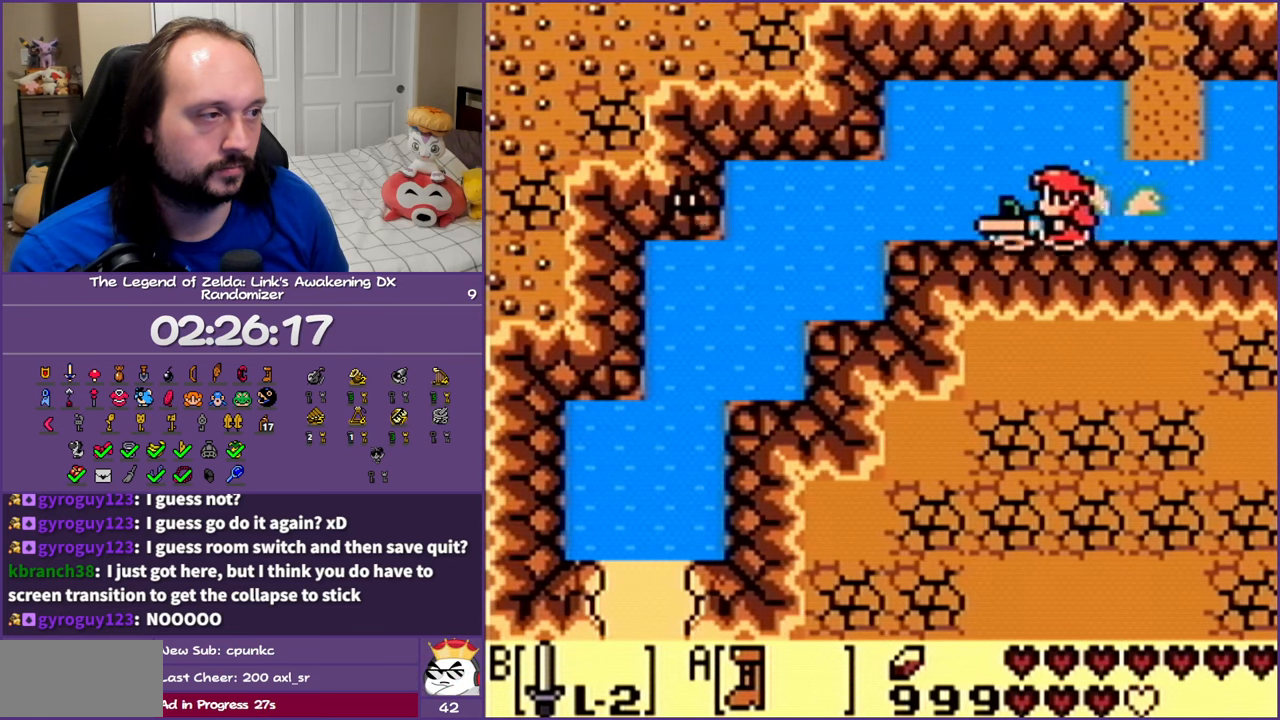
{"buttons": ["A", "DPAD_LEFT"], "events": []}
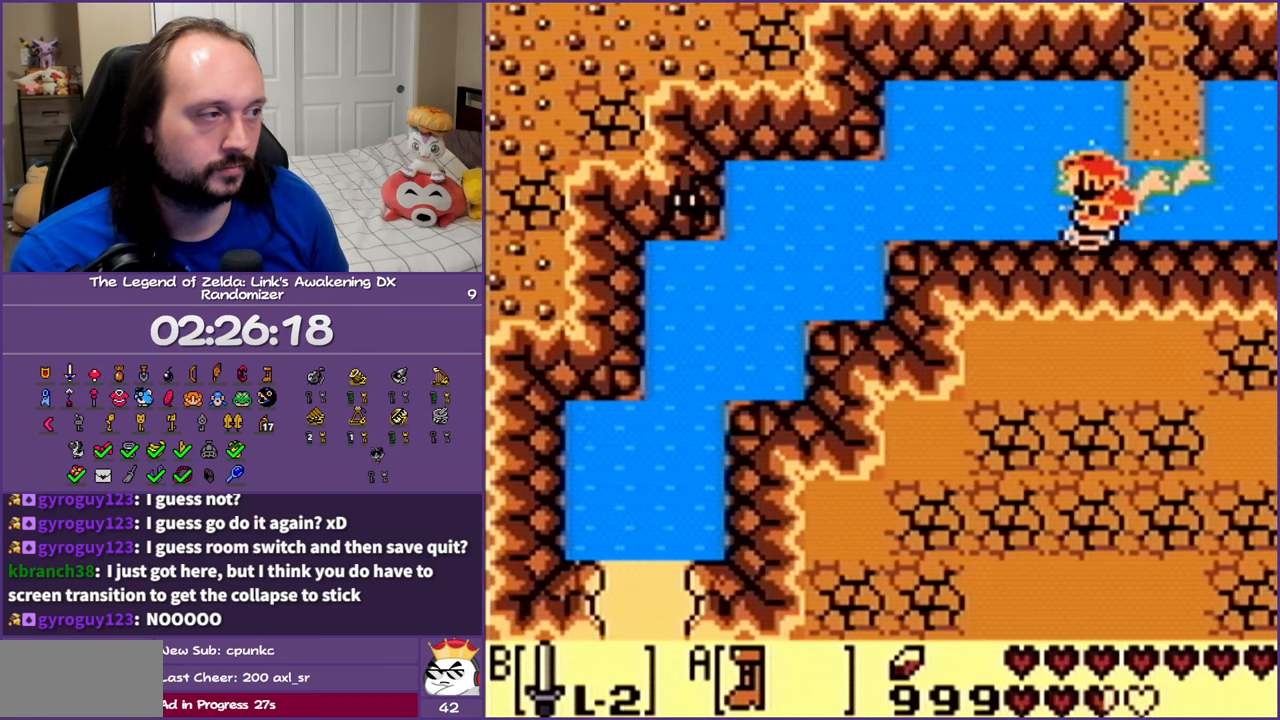
{"buttons": ["A", "DPAD_LEFT"], "events": []}
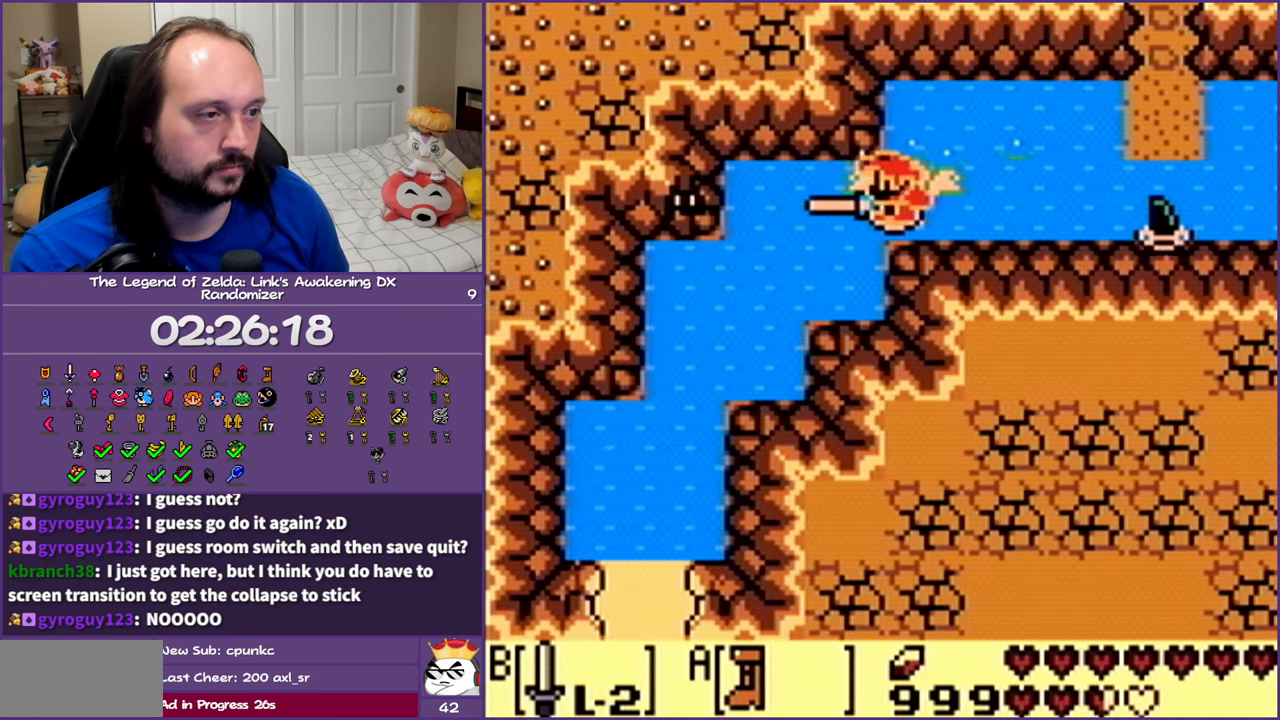
{"buttons": ["DPAD_DOWN", "DPAD_LEFT"], "events": [[83, "DPAD_DOWN", "down"], [250, "DPAD_LEFT", "up"], [433, "DPAD_LEFT", "down"], [500, "A", "up"]]}
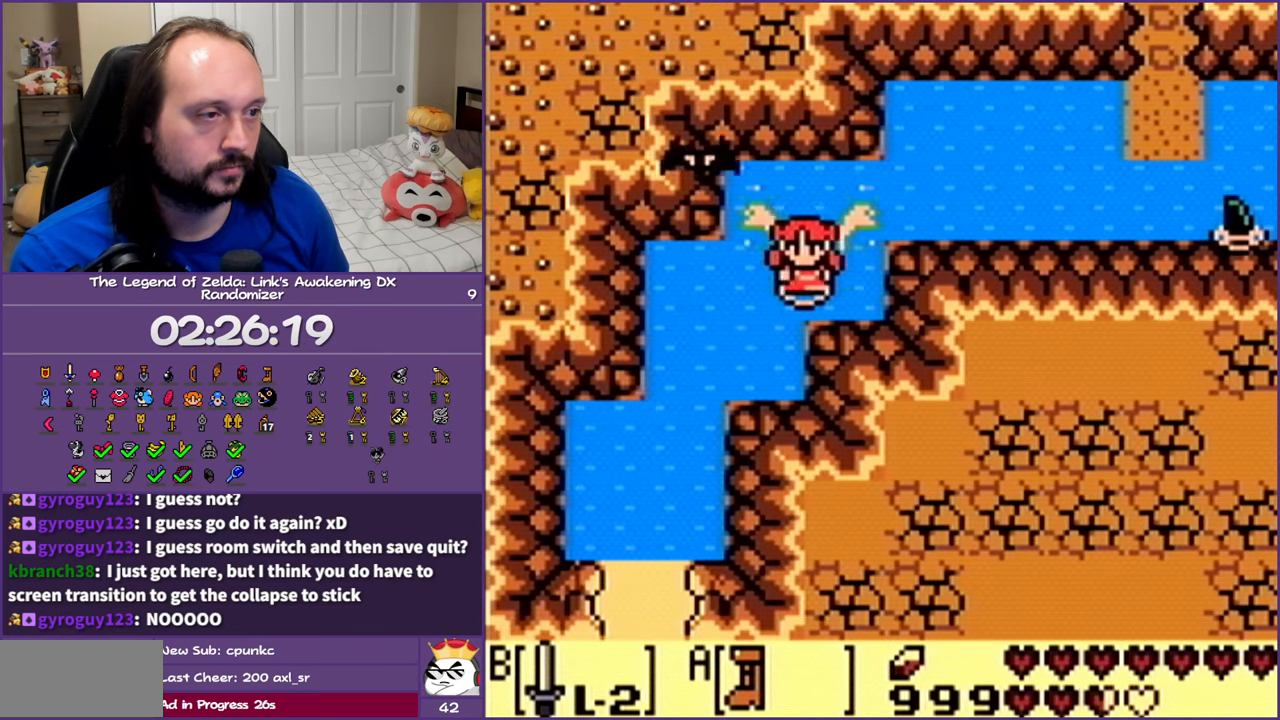
{"buttons": ["DPAD_DOWN", "DPAD_LEFT"], "events": [[250, "A", "down"], [250, "DPAD_DOWN", "up"], [250, "DPAD_LEFT", "up"], [267, "A", "up"], [267, "DPAD_DOWN", "down"], [267, "DPAD_LEFT", "down"]]}
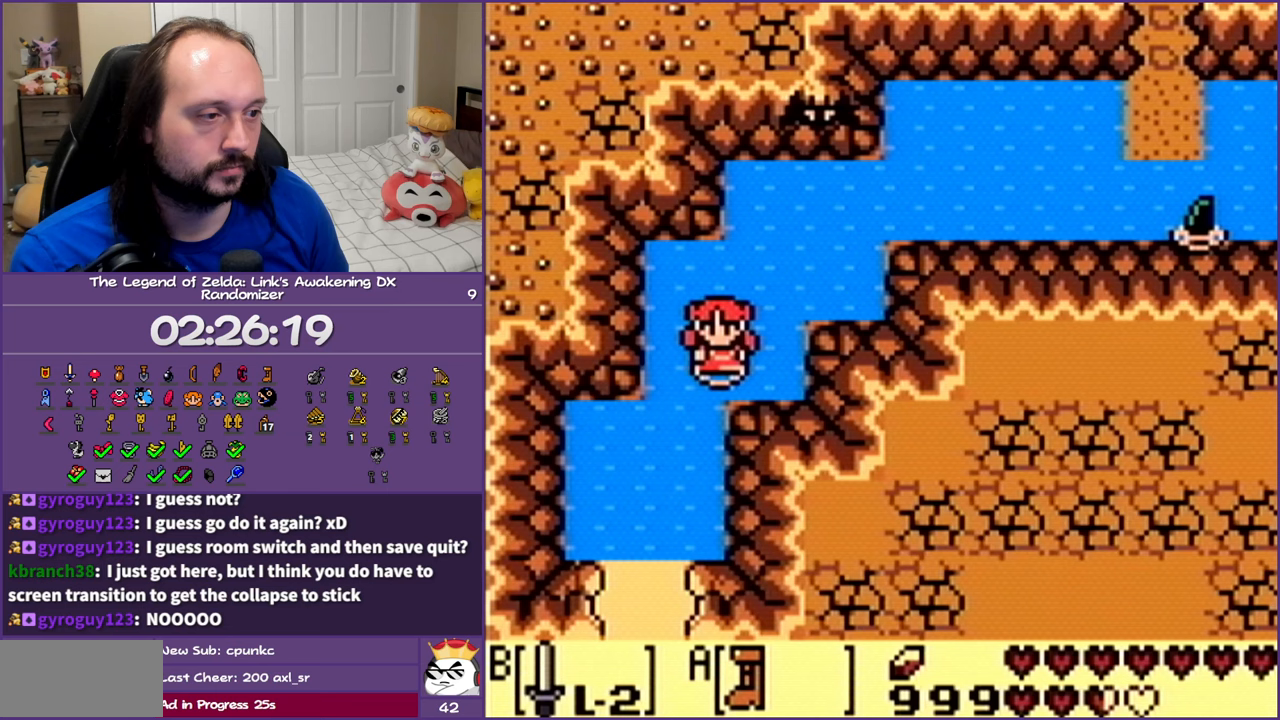
{"buttons": ["A", "DPAD_DOWN", "DPAD_LEFT"], "events": [[50, "A", "down"], [167, "DPAD_LEFT", "up"], [333, "DPAD_LEFT", "down"]]}
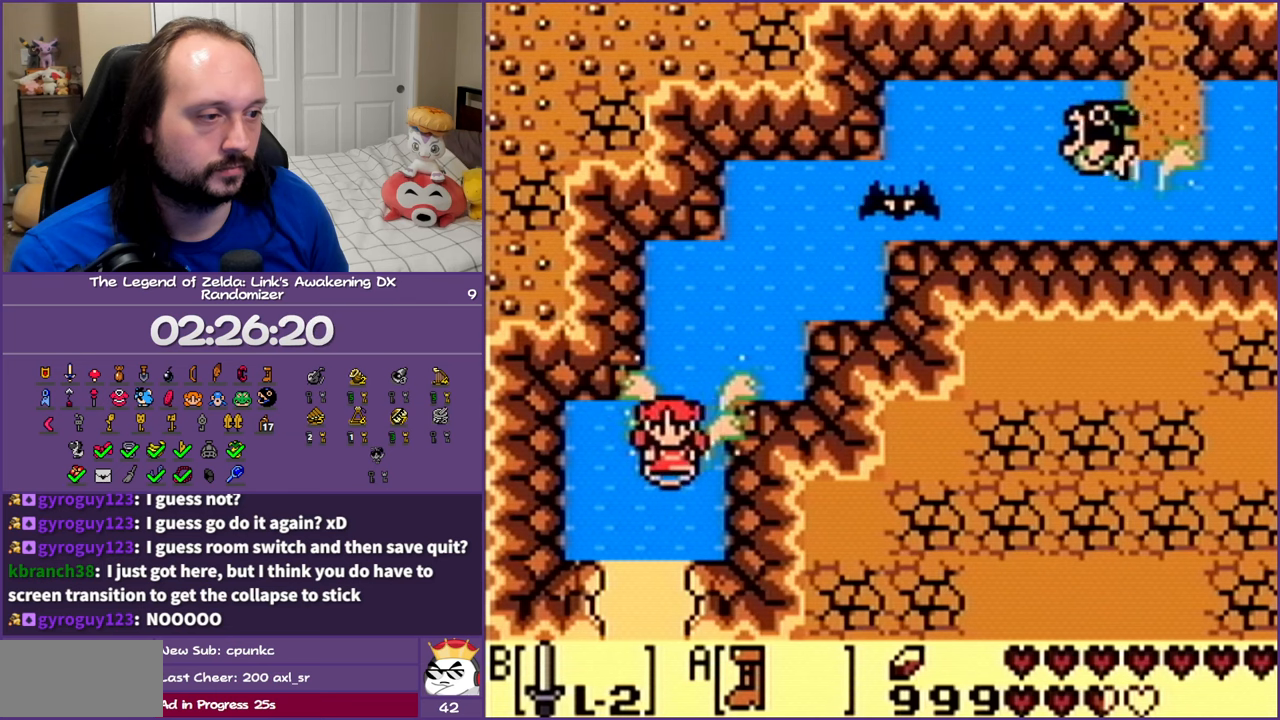
{"buttons": ["A", "DPAD_DOWN"], "events": [[33, "DPAD_LEFT", "up"]]}
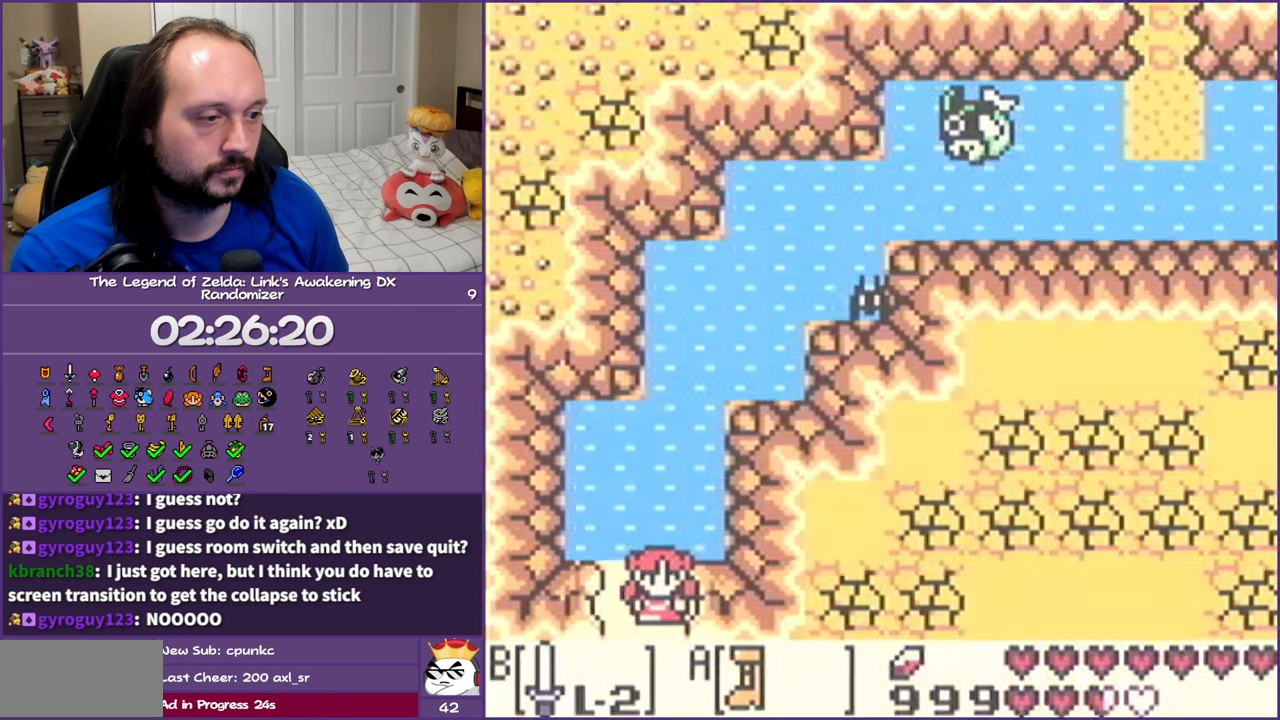
{"buttons": ["A"], "events": [[267, "DPAD_DOWN", "up"]]}
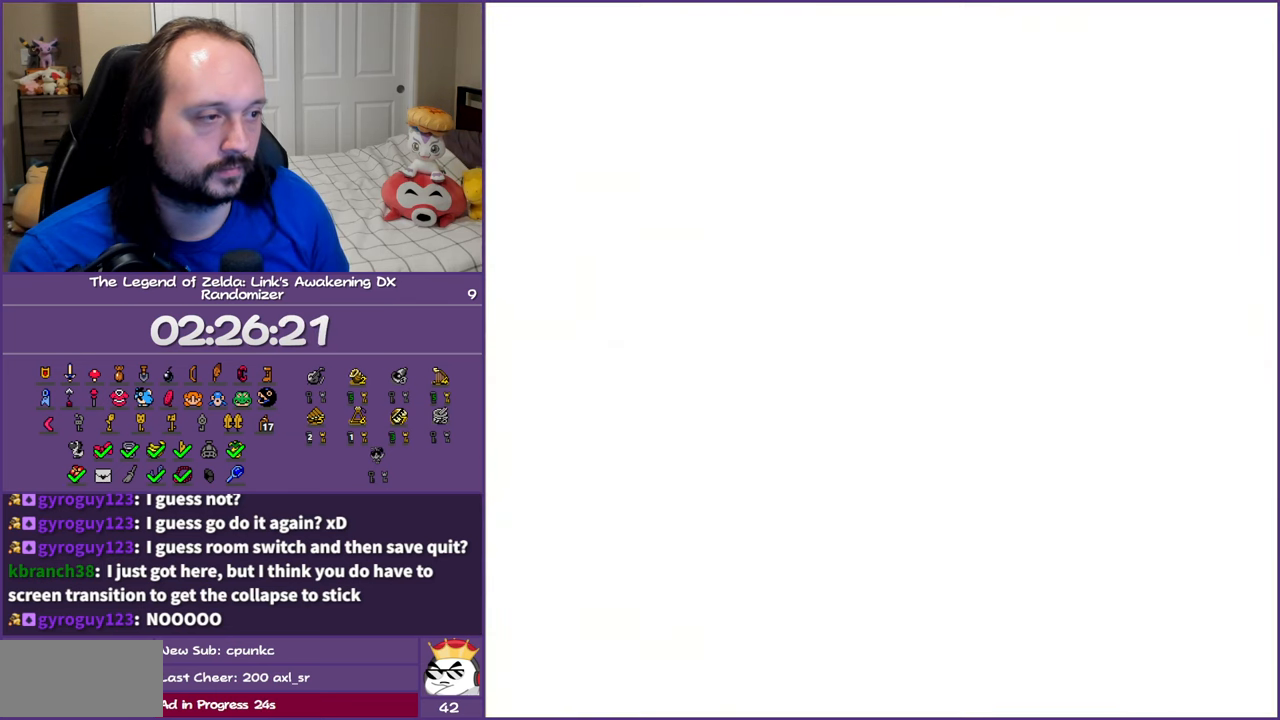
{"buttons": ["DPAD_DOWN"], "events": [[83, "A", "up"], [250, "DPAD_DOWN", "down"]]}
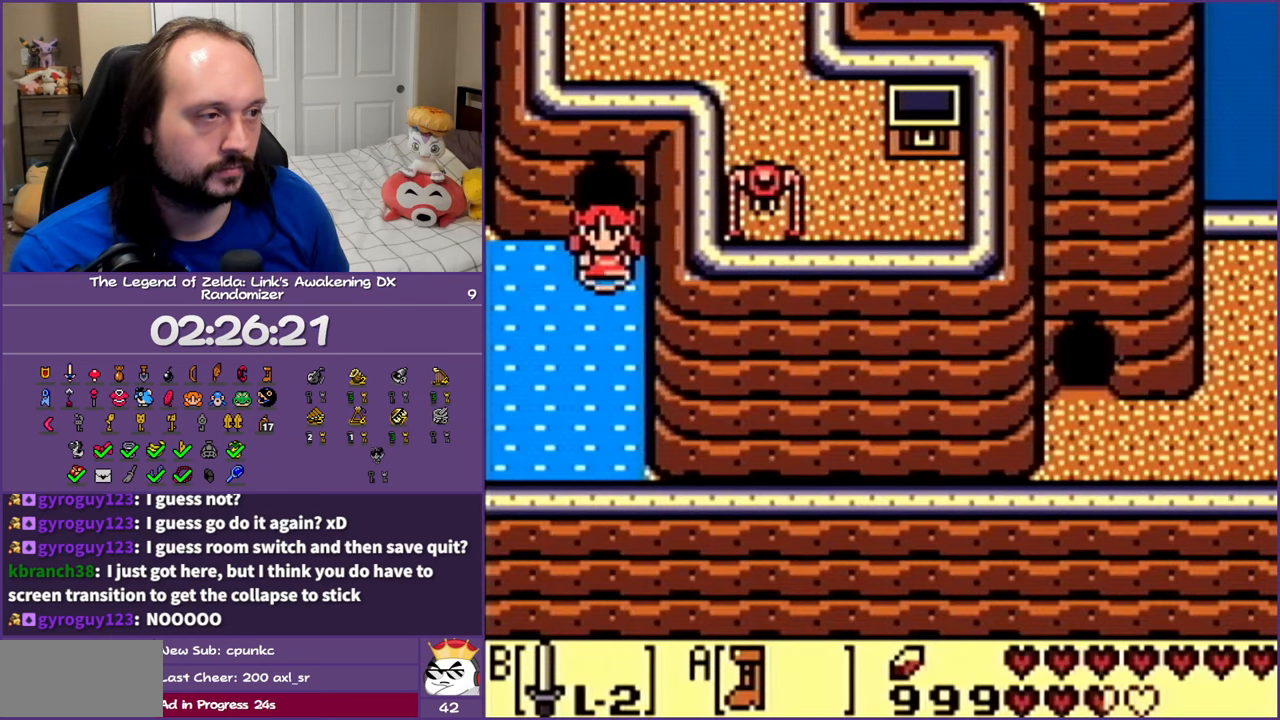
{"buttons": ["A", "DPAD_LEFT"], "events": [[83, "DPAD_LEFT", "down"], [350, "DPAD_DOWN", "up"], [467, "A", "down"]]}
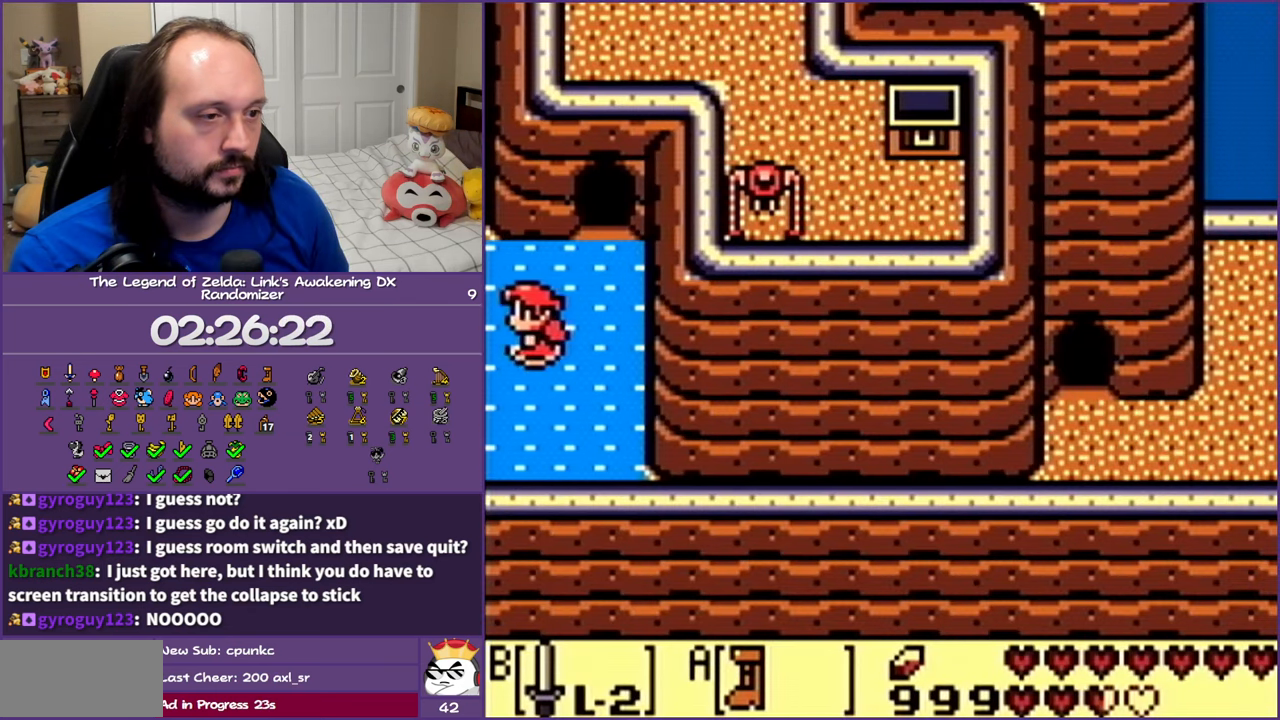
{"buttons": ["A", "DPAD_LEFT"], "events": []}
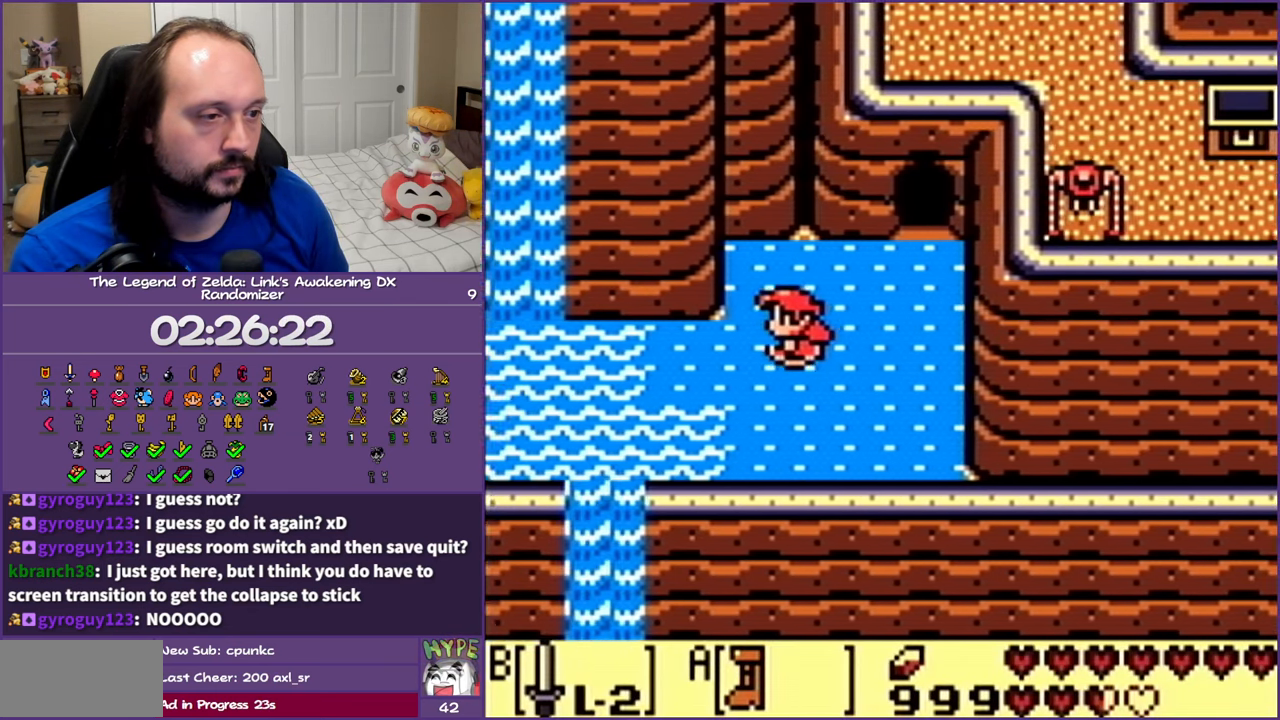
{"buttons": ["A", "DPAD_LEFT"], "events": [[17, "DPAD_DOWN", "down"], [250, "DPAD_DOWN", "up"]]}
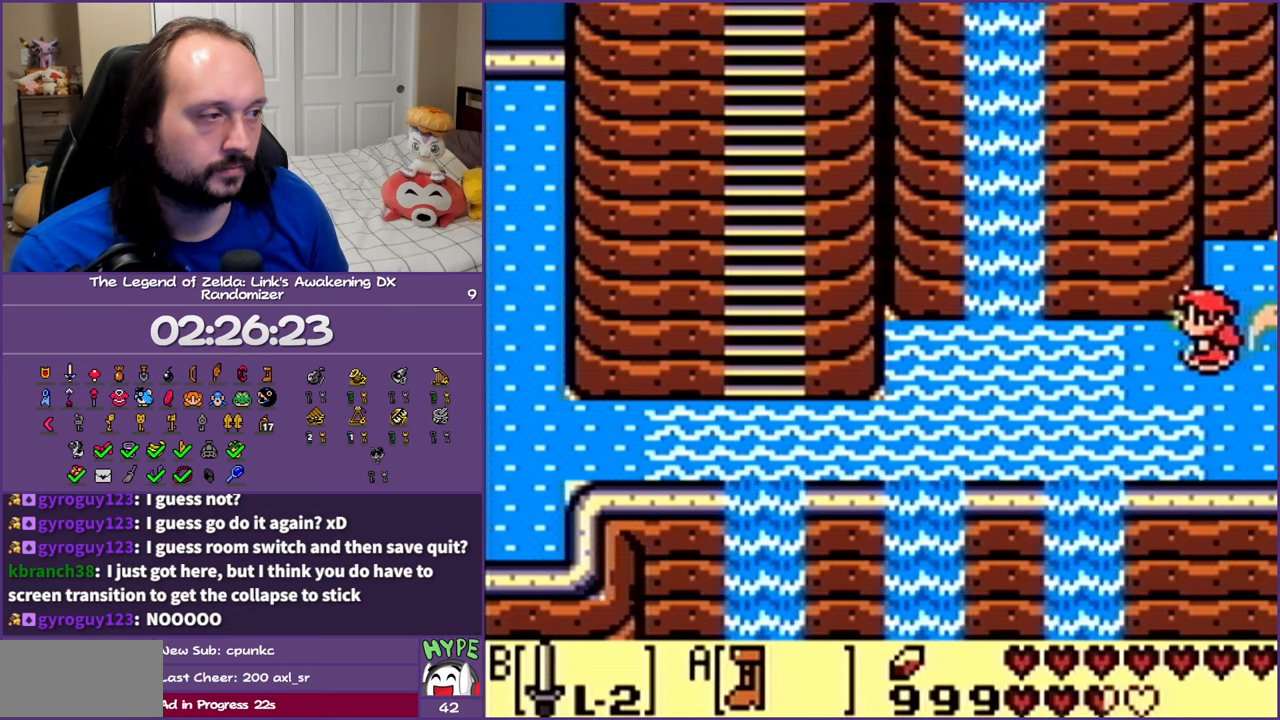
{"buttons": ["A", "DPAD_LEFT"], "events": [[100, "DPAD_DOWN", "down"], [183, "DPAD_DOWN", "up"], [183, "DPAD_LEFT", "up"], [200, "DPAD_DOWN", "down"], [200, "DPAD_LEFT", "down"], [283, "DPAD_DOWN", "up"]]}
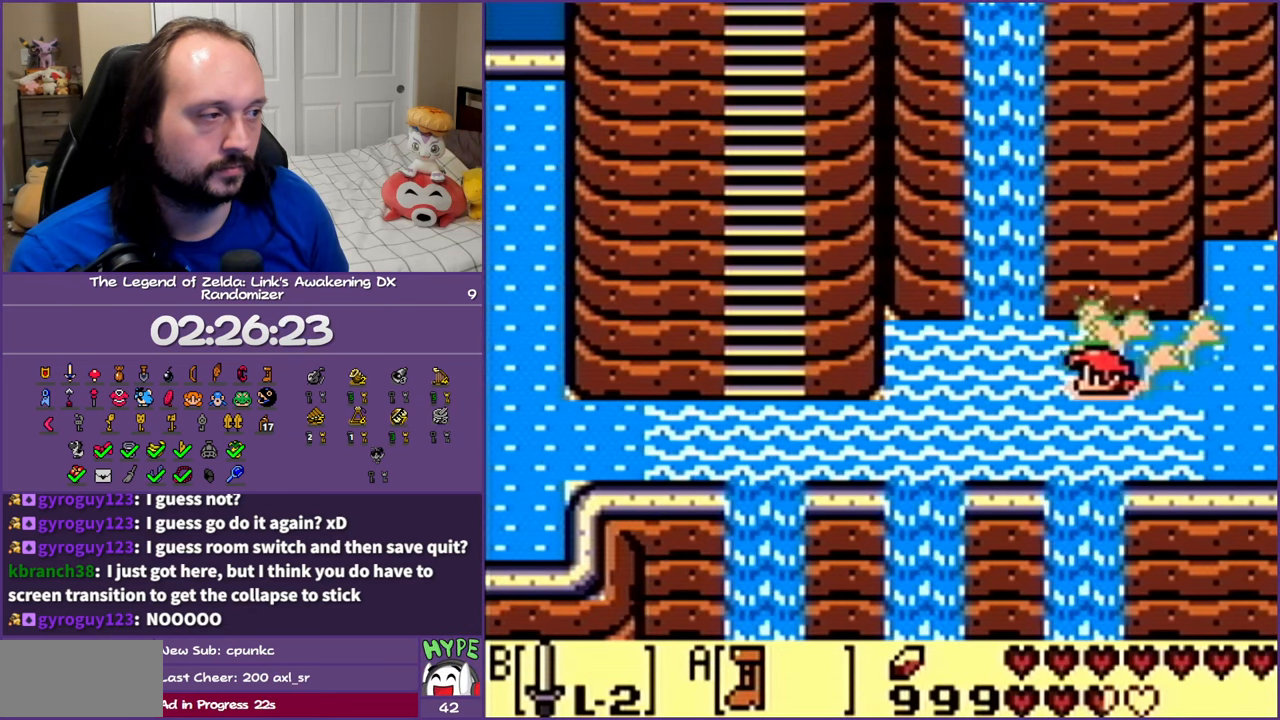
{"buttons": ["A", "DPAD_LEFT"], "events": [[117, "A", "up"], [200, "A", "down"], [267, "DPAD_DOWN", "down"], [350, "A", "up"], [433, "A", "down"], [450, "DPAD_DOWN", "up"]]}
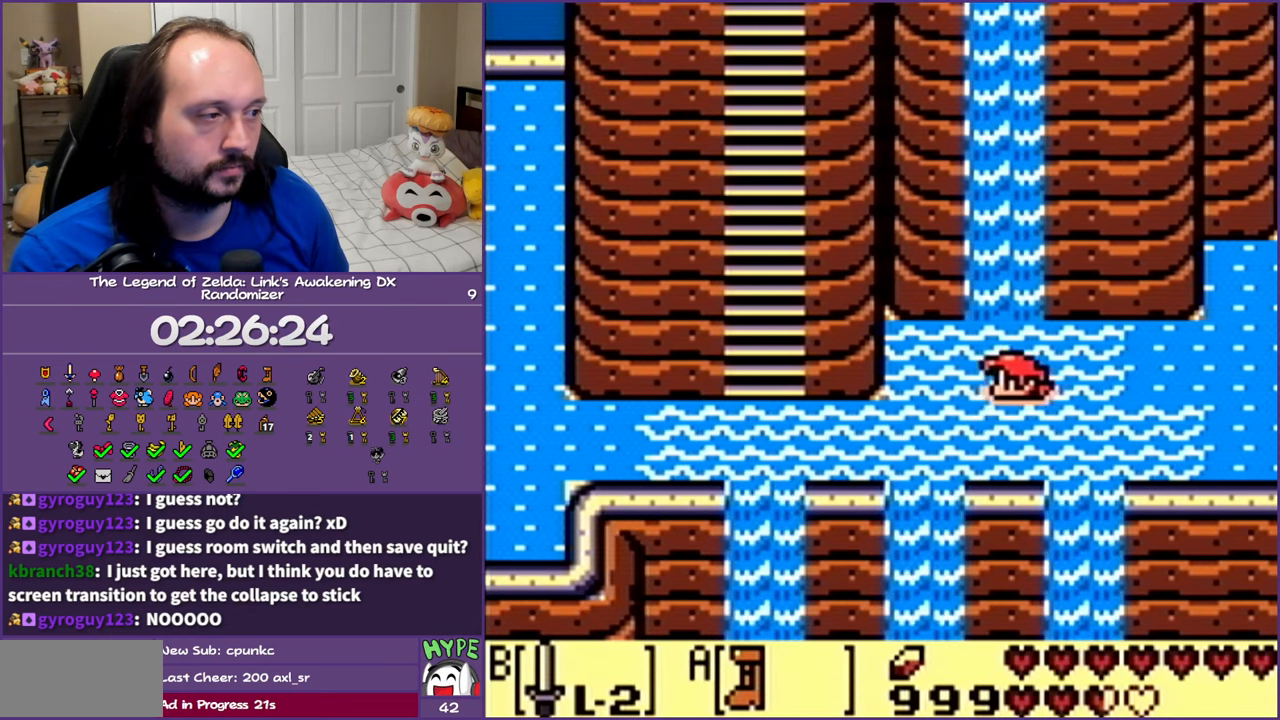
{"buttons": ["A", "DPAD_LEFT"], "events": [[83, "A", "up"], [150, "A", "down"], [200, "DPAD_DOWN", "down"], [283, "A", "up"], [333, "DPAD_DOWN", "up"], [383, "A", "down"]]}
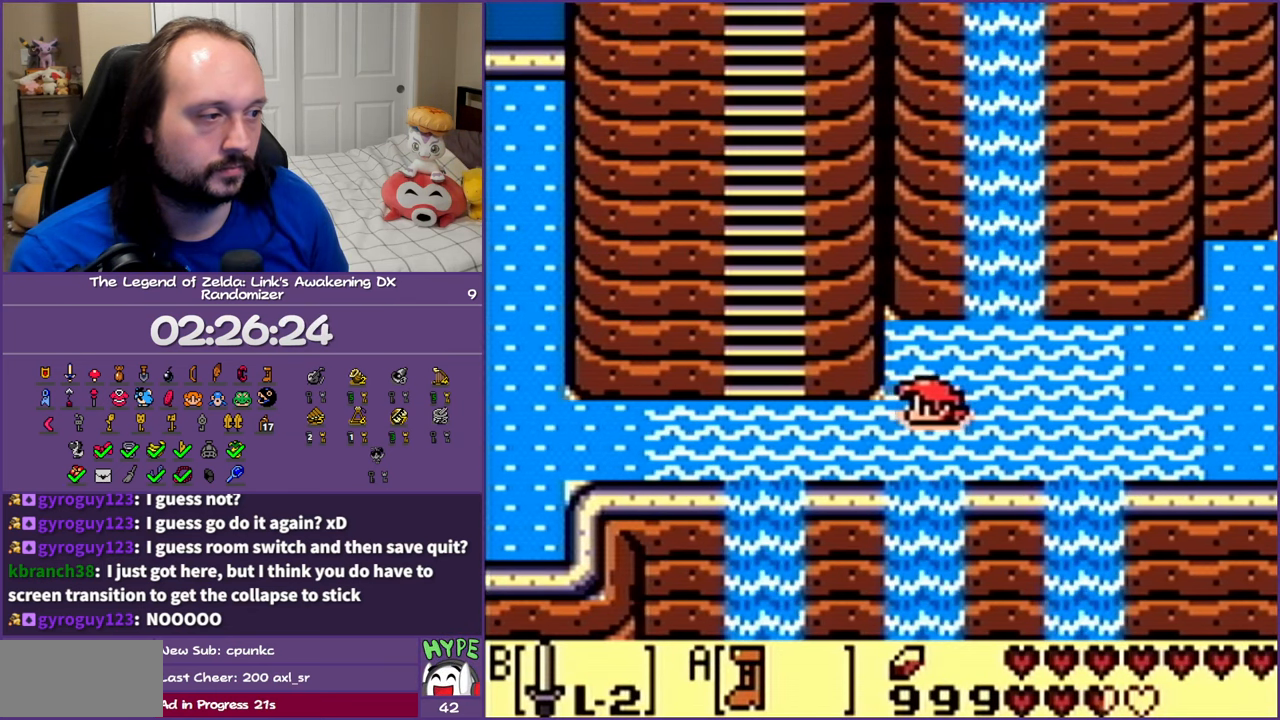
{"buttons": ["DPAD_LEFT"], "events": [[17, "A", "up"], [100, "A", "down"], [250, "A", "up"], [317, "A", "down"], [467, "A", "up"]]}
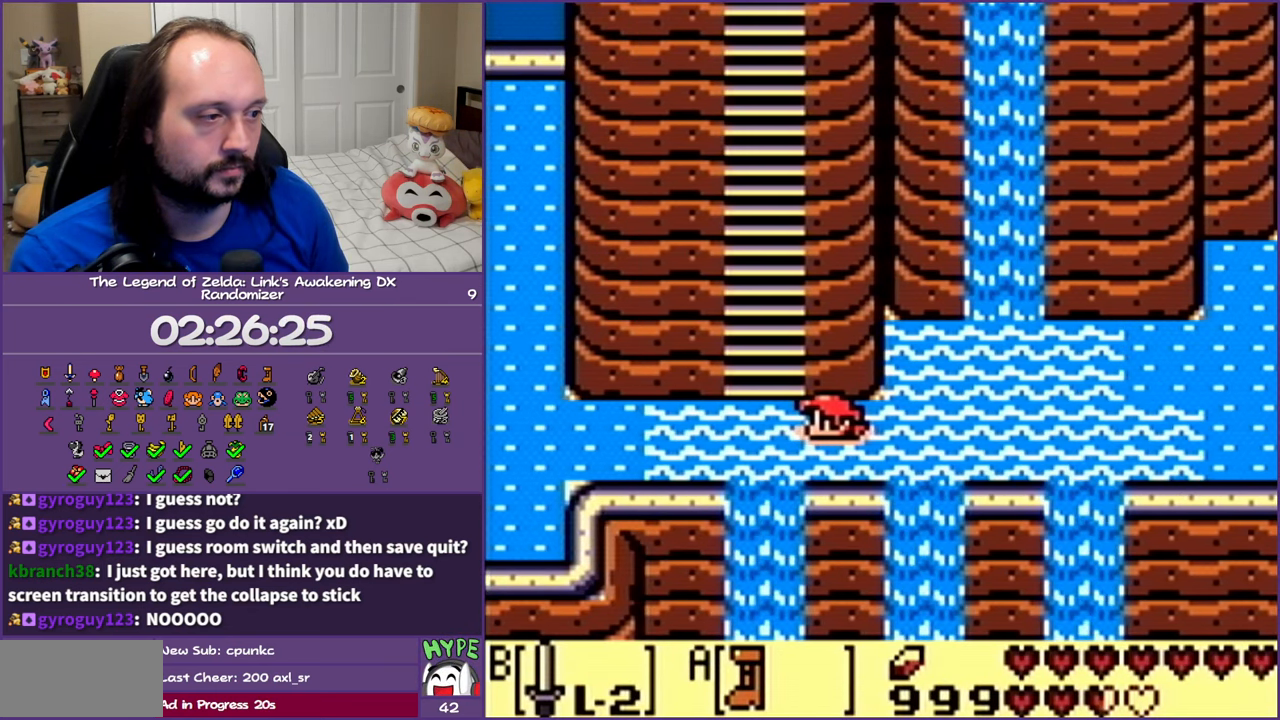
{"buttons": ["A", "DPAD_UP"], "events": [[17, "DPAD_UP", "down"], [50, "A", "down"], [200, "A", "up"], [200, "DPAD_LEFT", "up"], [350, "A", "down"], [400, "A", "up"], [417, "DPAD_LEFT", "down"], [467, "A", "down"], [500, "DPAD_LEFT", "up"]]}
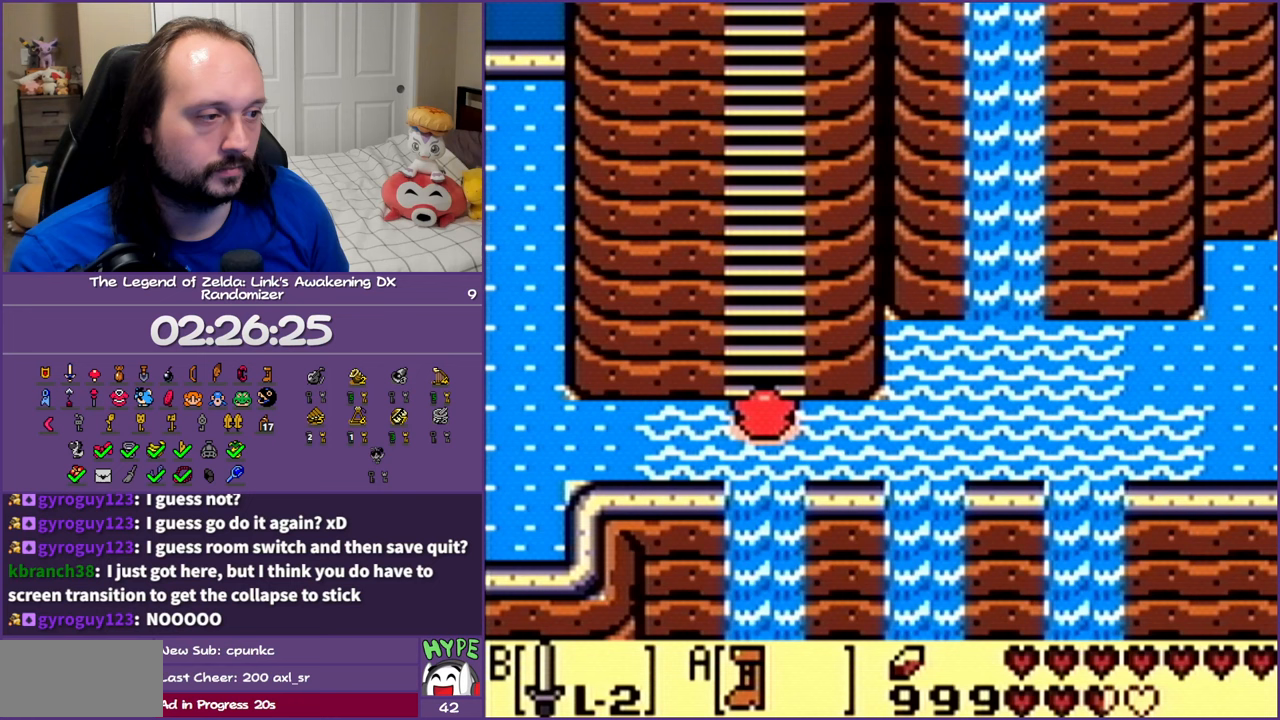
{"buttons": ["A", "DPAD_UP"], "events": []}
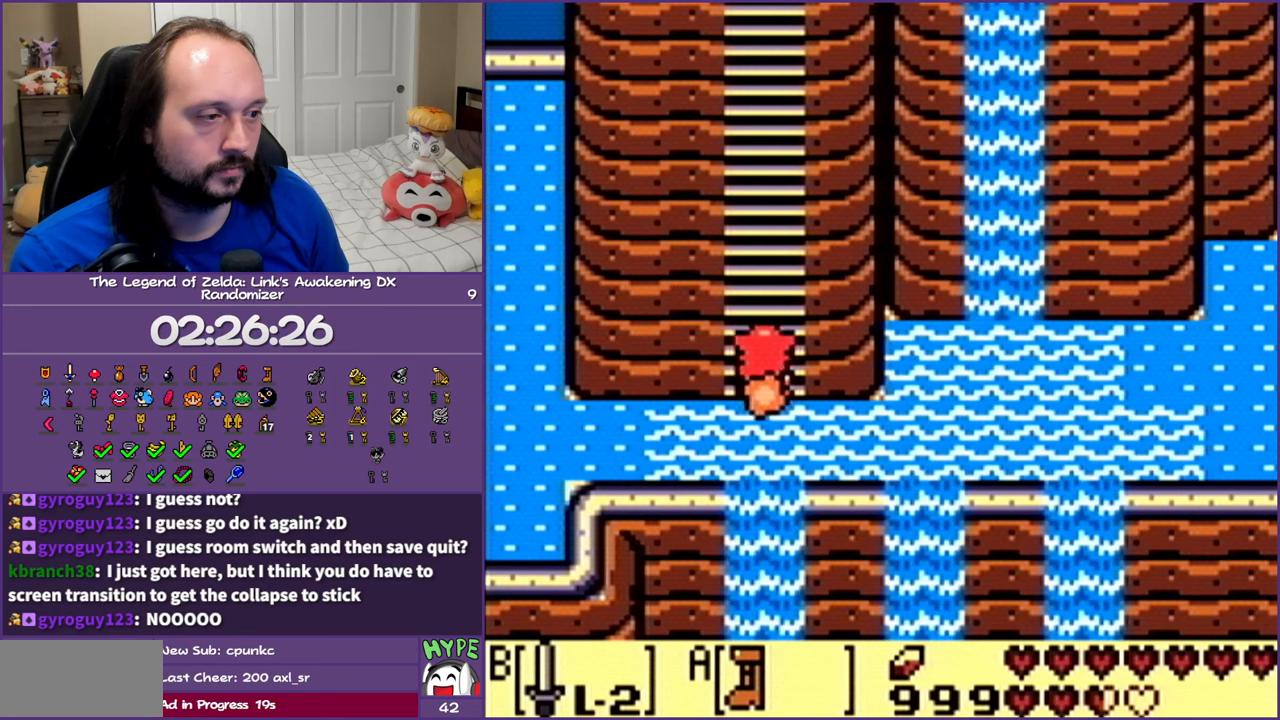
{"buttons": ["A", "DPAD_UP"], "events": []}
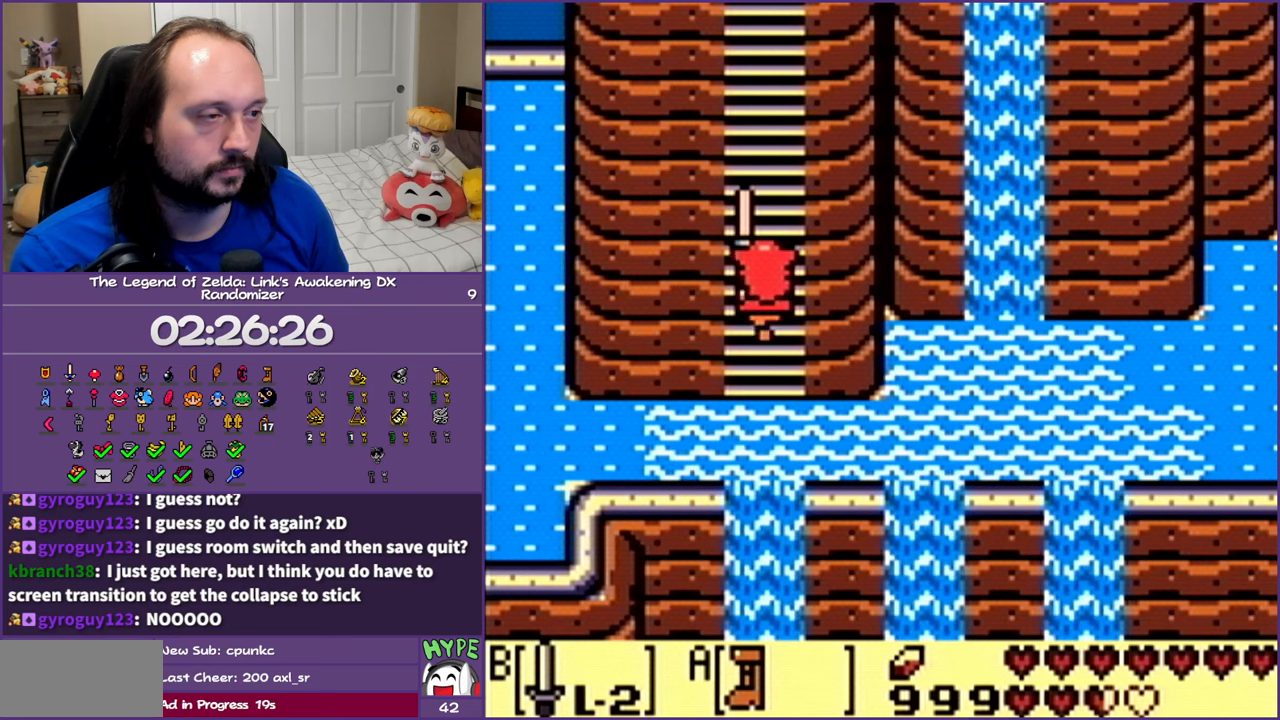
{"buttons": ["A", "DPAD_UP"], "events": []}
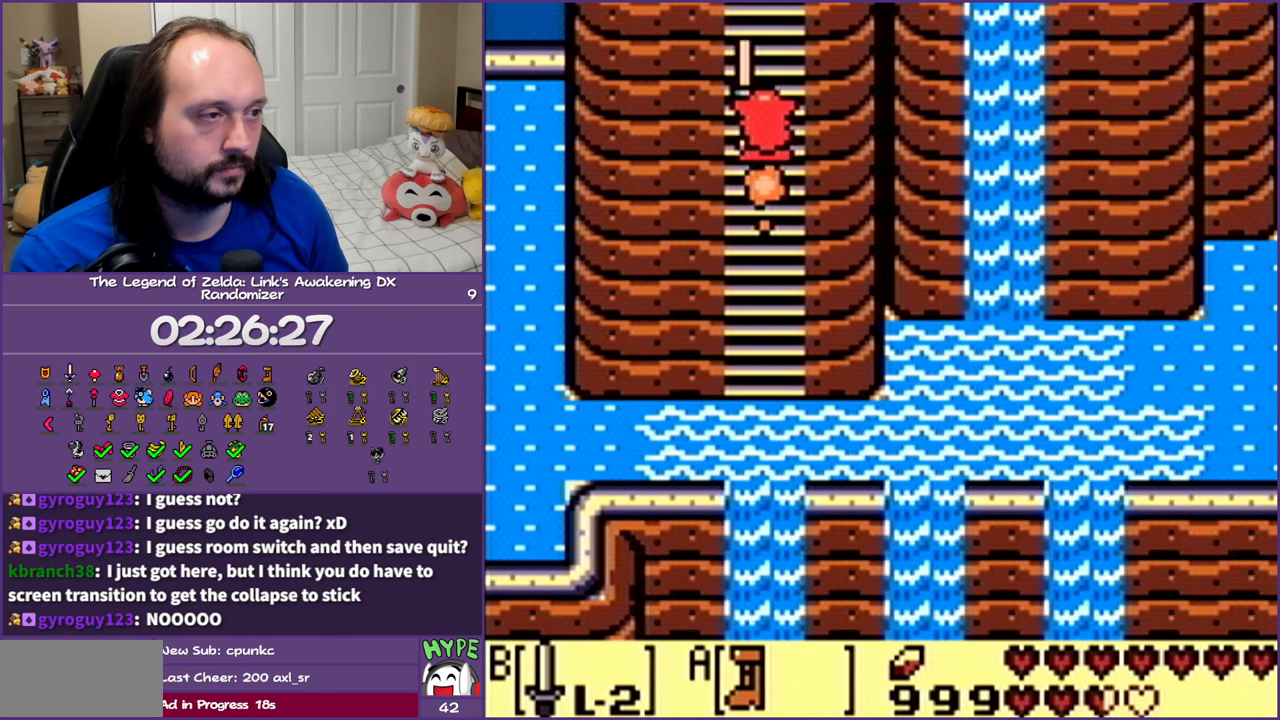
{"buttons": ["A", "DPAD_UP"], "events": []}
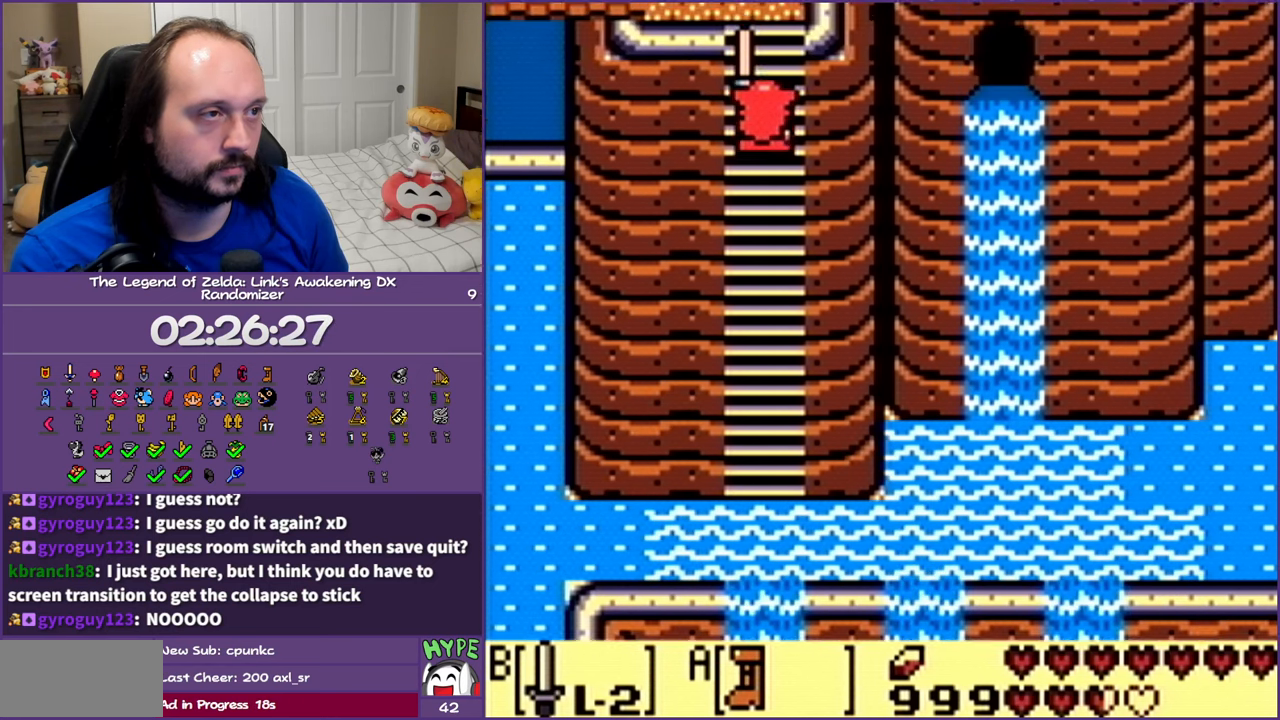
{"buttons": ["A", "DPAD_UP"], "events": []}
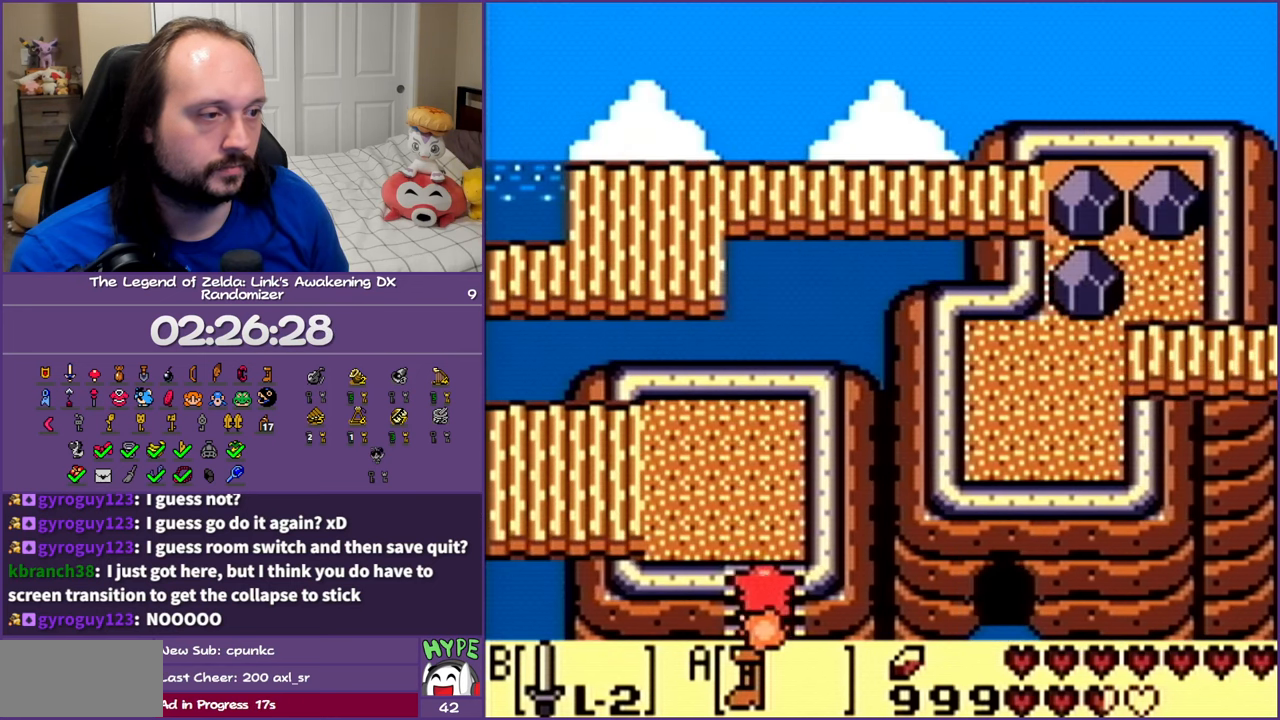
{"buttons": ["A", "DPAD_LEFT"], "events": [[150, "DPAD_LEFT", "down"], [233, "A", "up"], [383, "DPAD_UP", "up"], [400, "A", "down"]]}